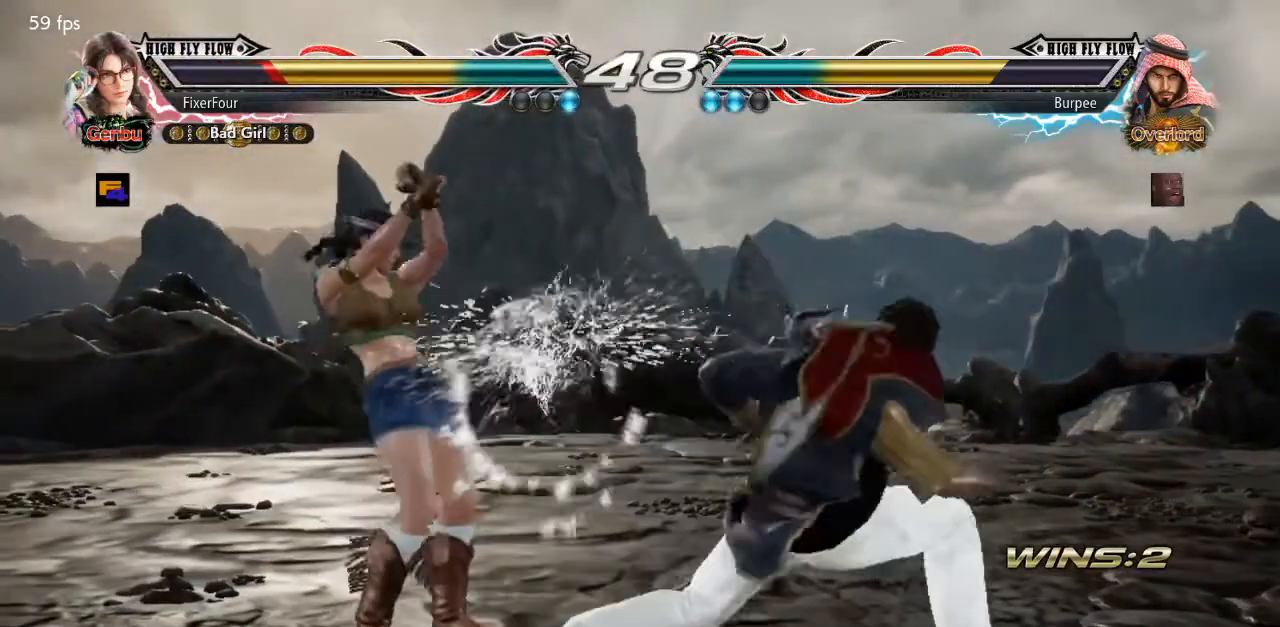
Gameplay with a controller (PlayStation layout); each line is a JSON object with the inputs held at the frame after it. "events" lists button and stick changes between this image and that frame as [ms after this image, input, new state], when the widget could be followed in between. Not read: DPAD_UP L1 L2 L3 R1 R2 R3.
{"buttons": [], "events": [[117, "DPAD_LEFT", "up"], [217, "DPAD_RIGHT", "down"], [250, "DPAD_RIGHT", "up"], [317, "DPAD_RIGHT", "down"], [351, "SQUARE", "down"], [434, "DPAD_RIGHT", "up"], [434, "SQUARE", "up"]]}
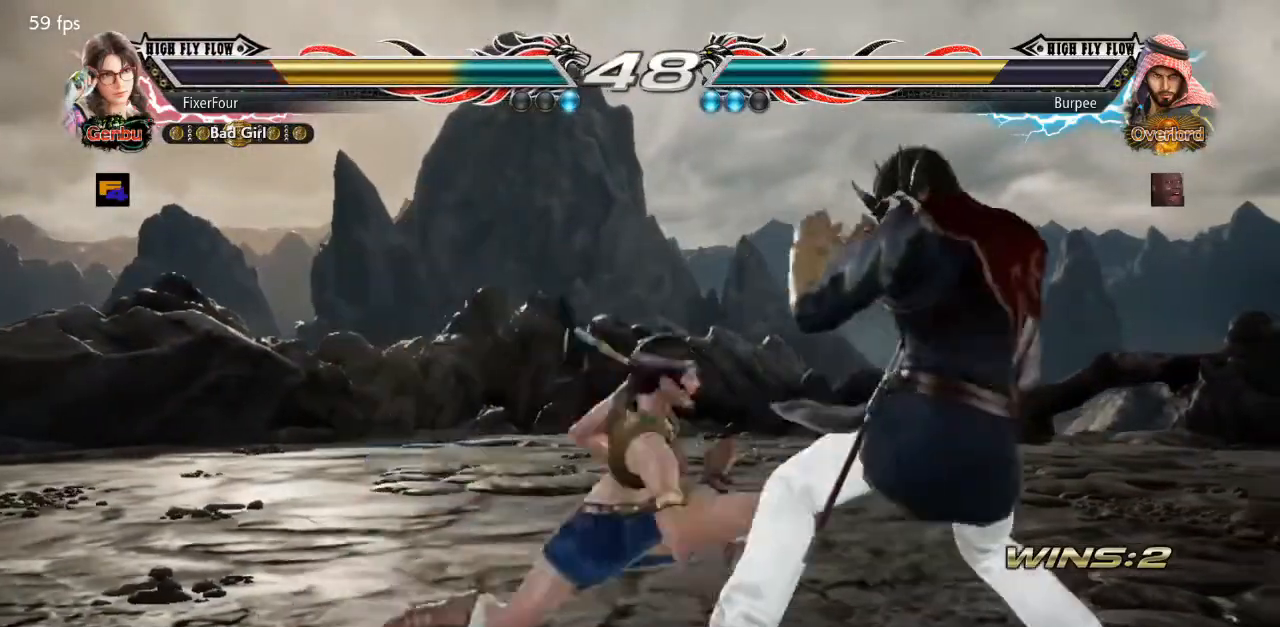
{"buttons": [], "events": []}
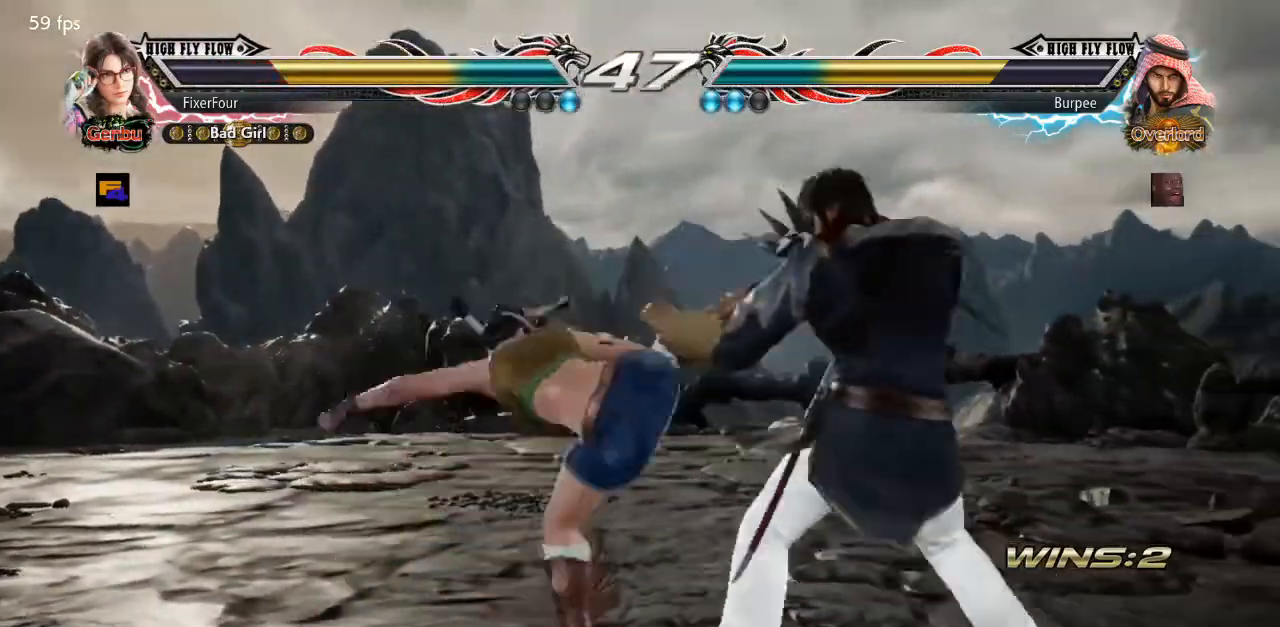
{"buttons": ["DPAD_LEFT"], "events": [[384, "DPAD_LEFT", "down"]]}
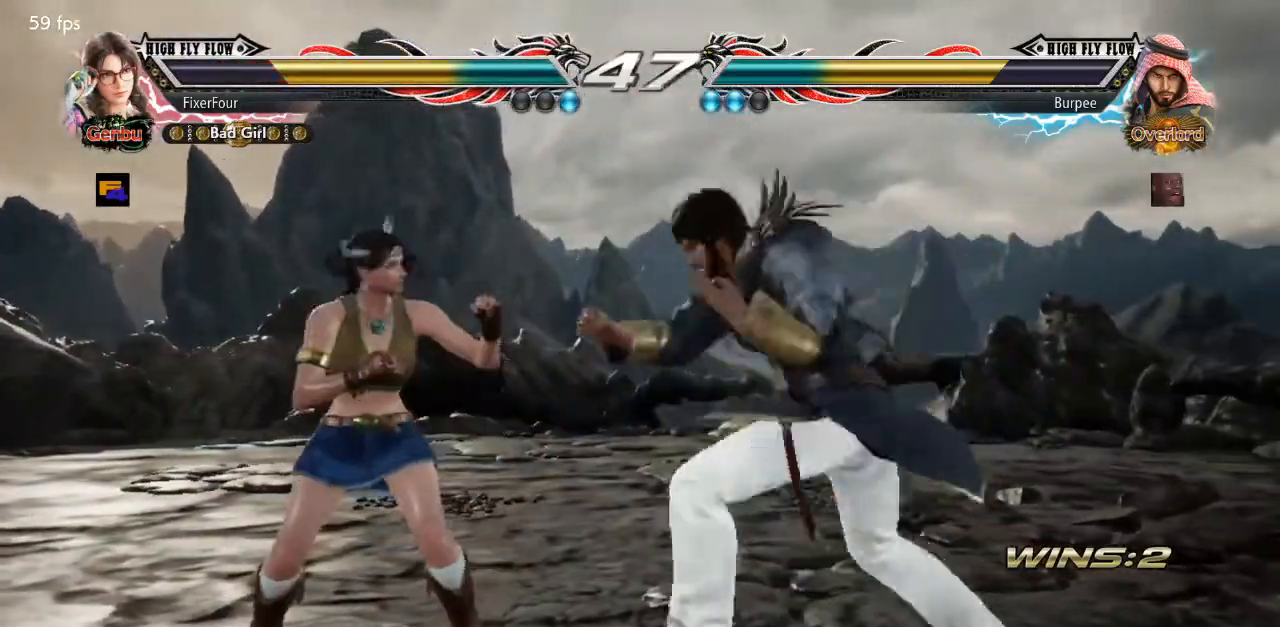
{"buttons": ["CIRCLE", "DPAD_RIGHT"], "events": [[383, "DPAD_LEFT", "up"], [467, "DPAD_RIGHT", "down"], [483, "CIRCLE", "down"]]}
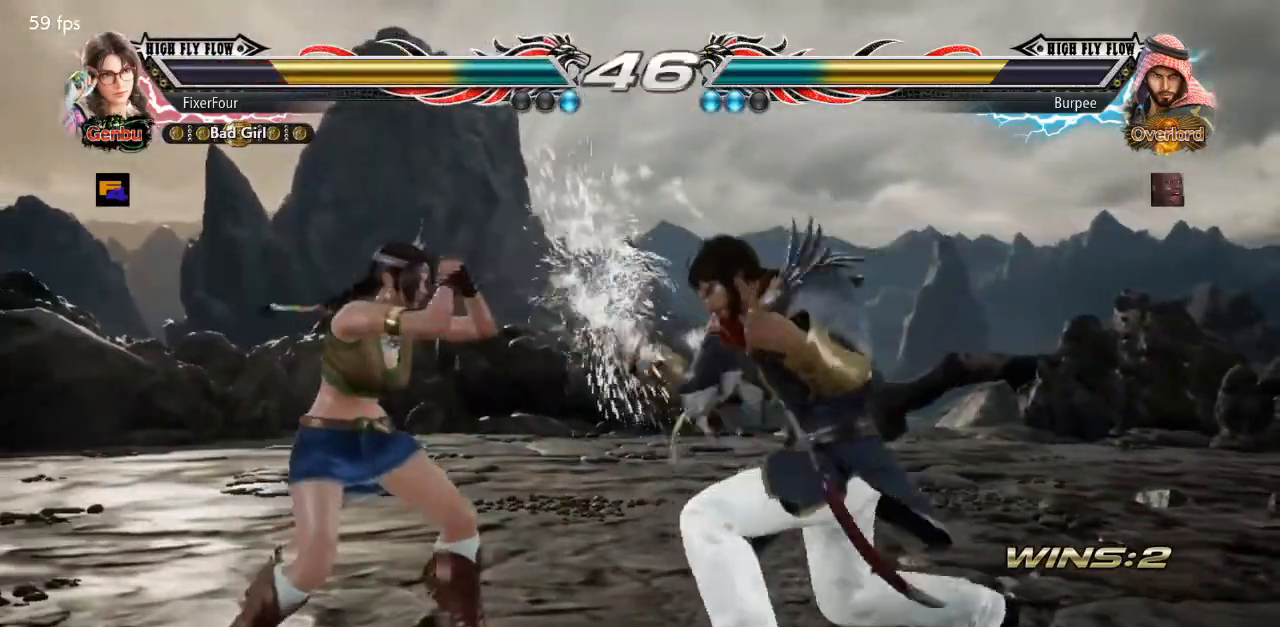
{"buttons": [], "events": [[84, "CIRCLE", "up"], [84, "CROSS", "down"], [167, "CROSS", "up"], [250, "DPAD_RIGHT", "up"]]}
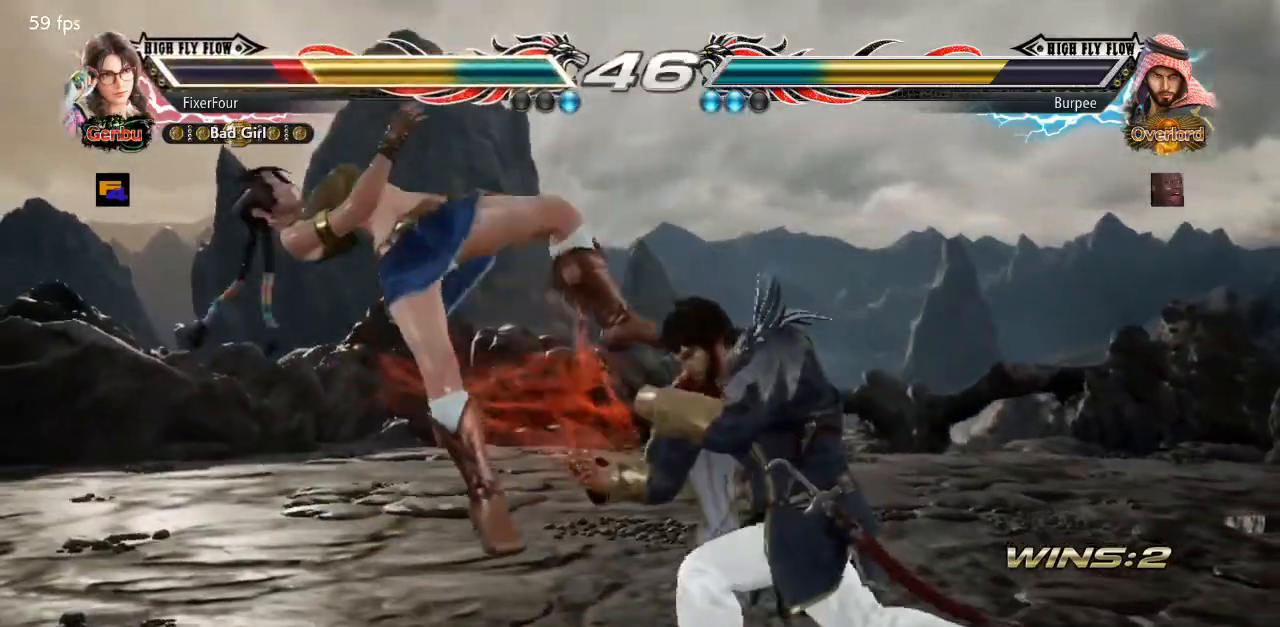
{"buttons": ["DPAD_LEFT"], "events": [[183, "DPAD_LEFT", "down"]]}
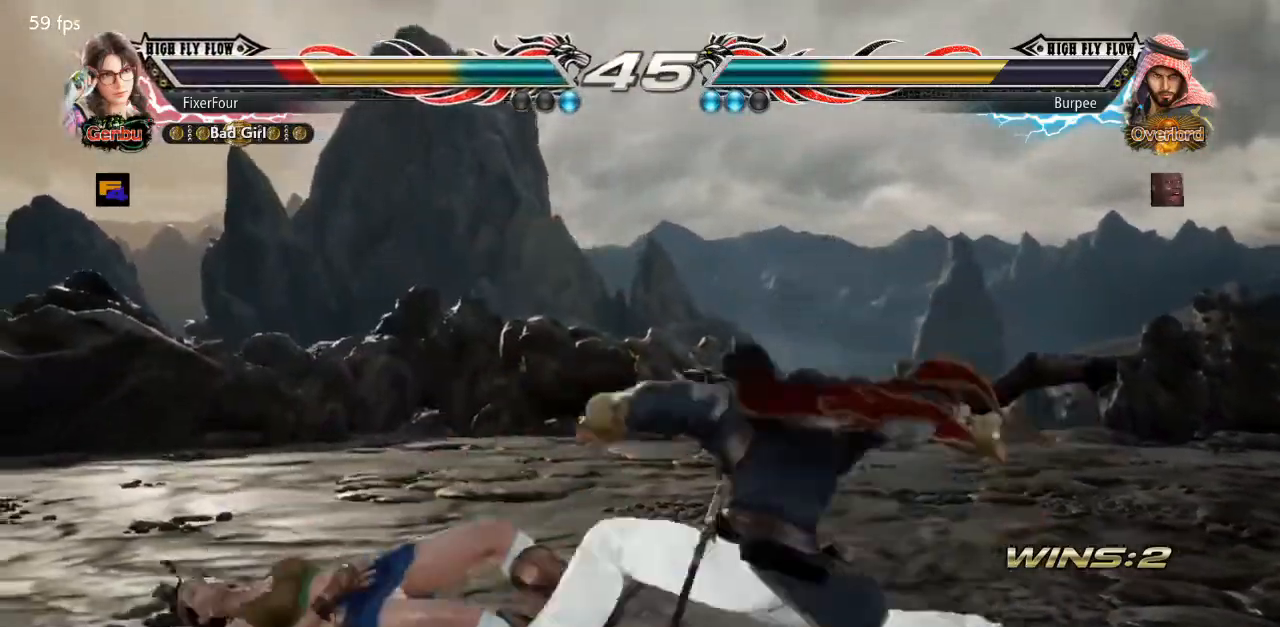
{"buttons": [], "events": [[100, "DPAD_LEFT", "up"]]}
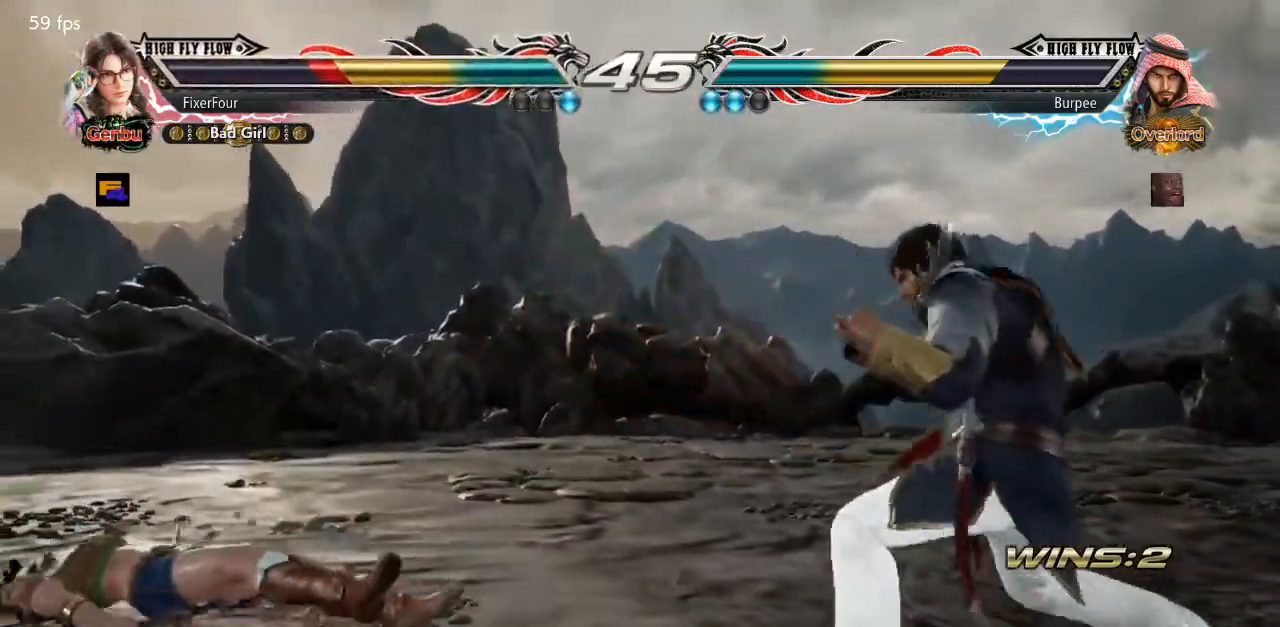
{"buttons": [], "events": [[16, "DPAD_LEFT", "down"], [283, "DPAD_LEFT", "up"]]}
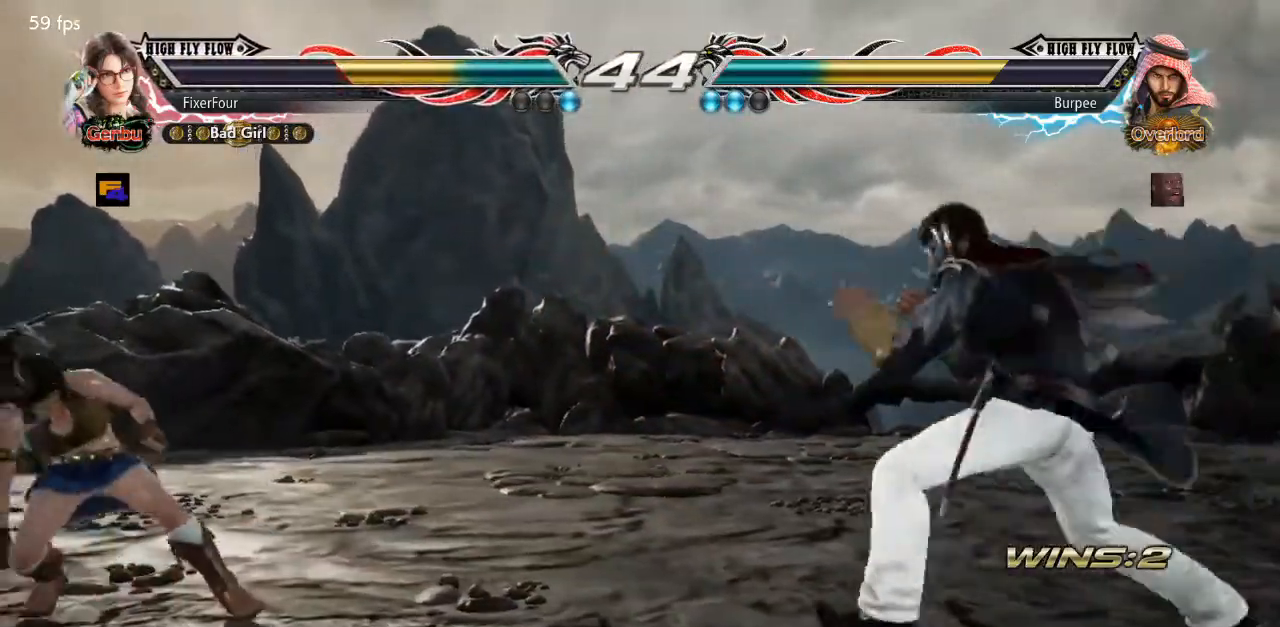
{"buttons": [], "events": [[134, "DPAD_LEFT", "down"], [184, "DPAD_LEFT", "up"], [250, "DPAD_LEFT", "down"], [351, "DPAD_LEFT", "up"]]}
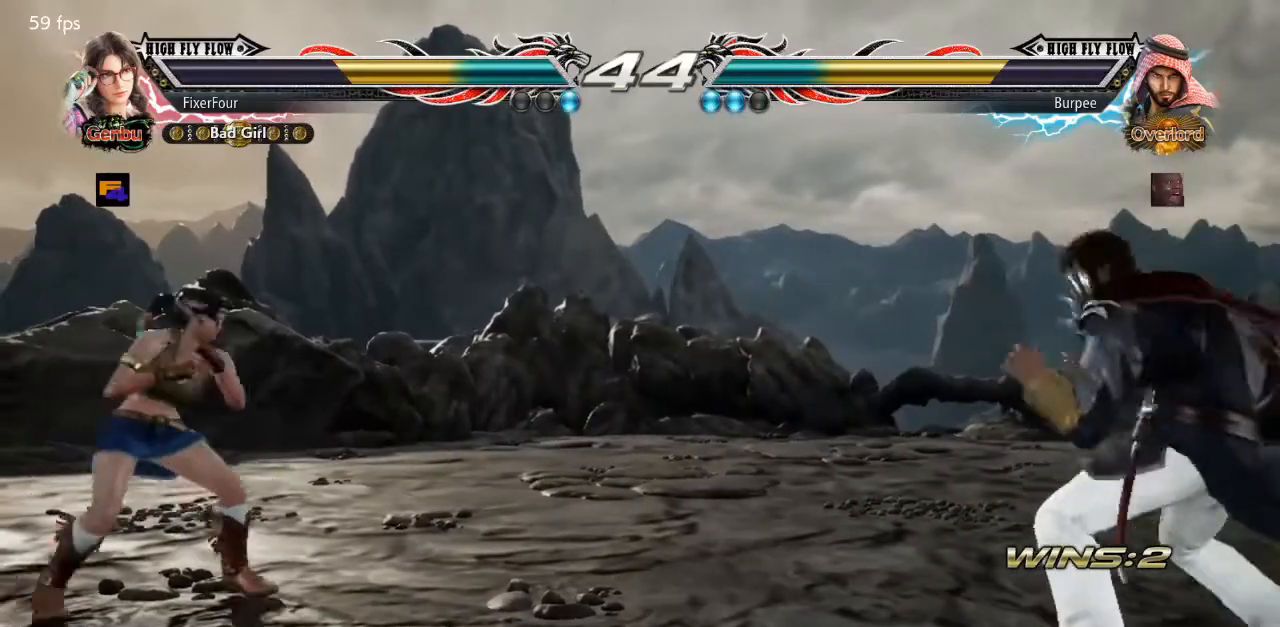
{"buttons": [], "events": [[116, "DPAD_LEFT", "down"], [183, "DPAD_LEFT", "up"]]}
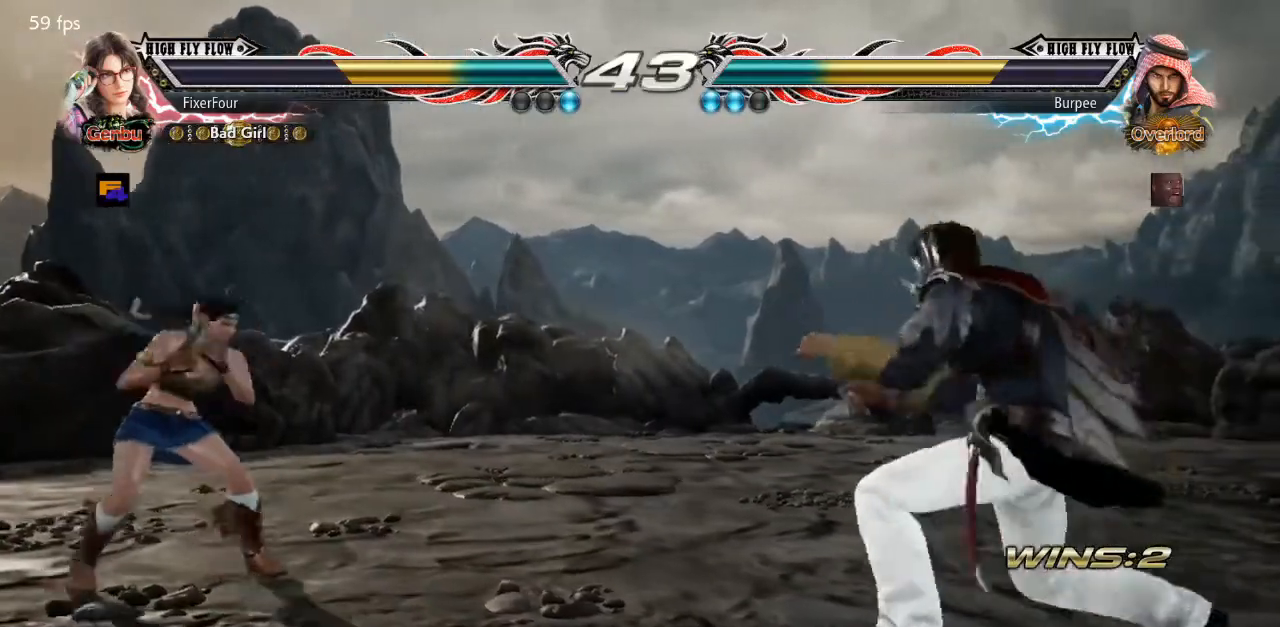
{"buttons": ["DPAD_RIGHT"], "events": [[300, "DPAD_LEFT", "down"], [351, "DPAD_LEFT", "up"], [451, "DPAD_RIGHT", "down"]]}
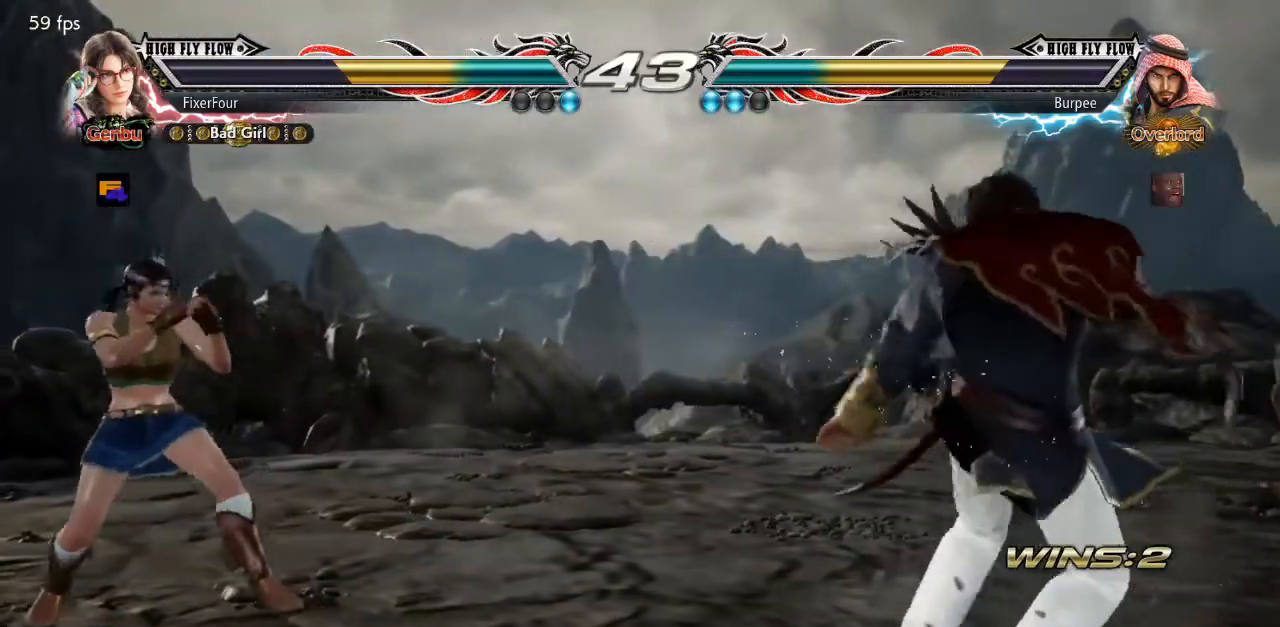
{"buttons": ["DPAD_LEFT"], "events": [[16, "DPAD_RIGHT", "up"], [50, "DPAD_RIGHT", "down"], [250, "DPAD_RIGHT", "up"], [300, "DPAD_LEFT", "down"], [350, "DPAD_LEFT", "up"], [400, "DPAD_LEFT", "down"]]}
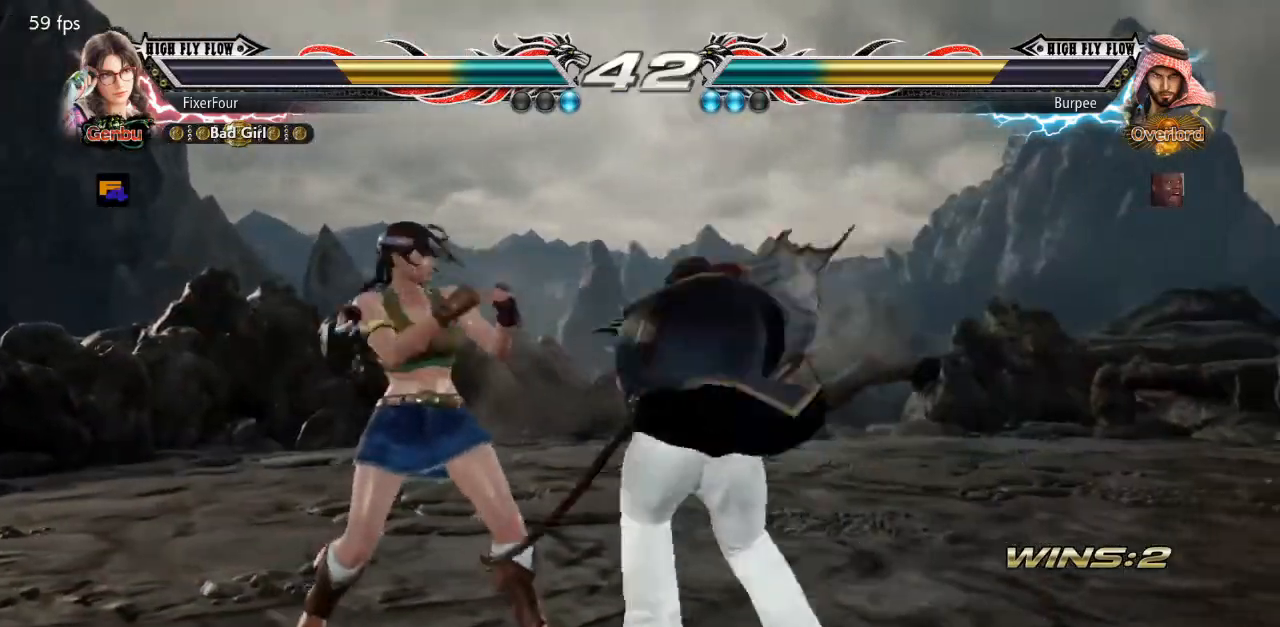
{"buttons": [], "events": [[17, "DPAD_LEFT", "up"]]}
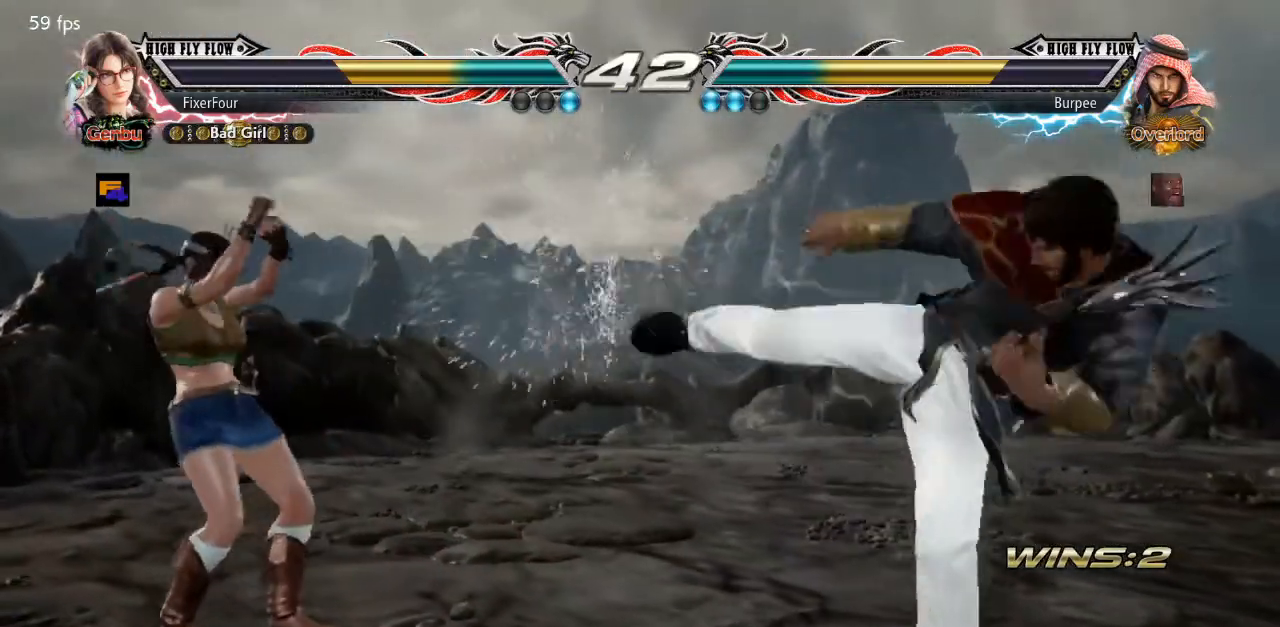
{"buttons": ["SQUARE", "DPAD_RIGHT"], "events": [[150, "DPAD_RIGHT", "down"], [200, "DPAD_RIGHT", "up"], [267, "DPAD_RIGHT", "down"], [467, "SQUARE", "down"]]}
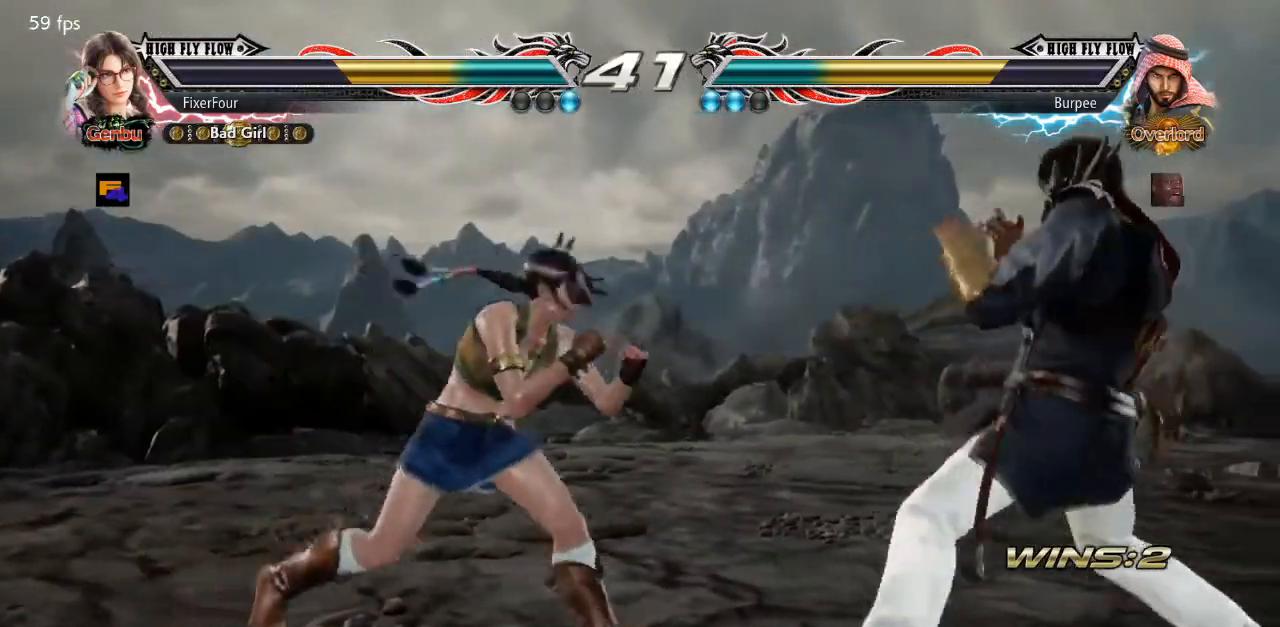
{"buttons": [], "events": [[150, "SQUARE", "up"], [267, "DPAD_RIGHT", "up"], [417, "DPAD_DOWN", "down"], [484, "DPAD_DOWN", "up"]]}
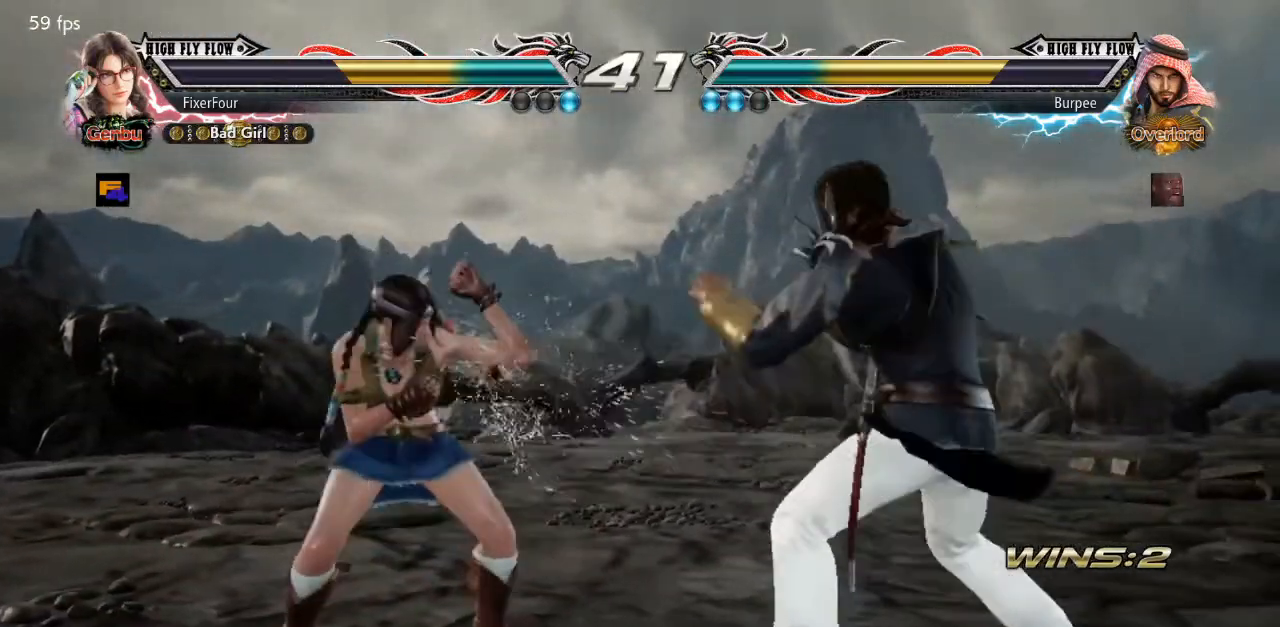
{"buttons": [], "events": [[200, "SQUARE", "down"], [267, "SQUARE", "up"]]}
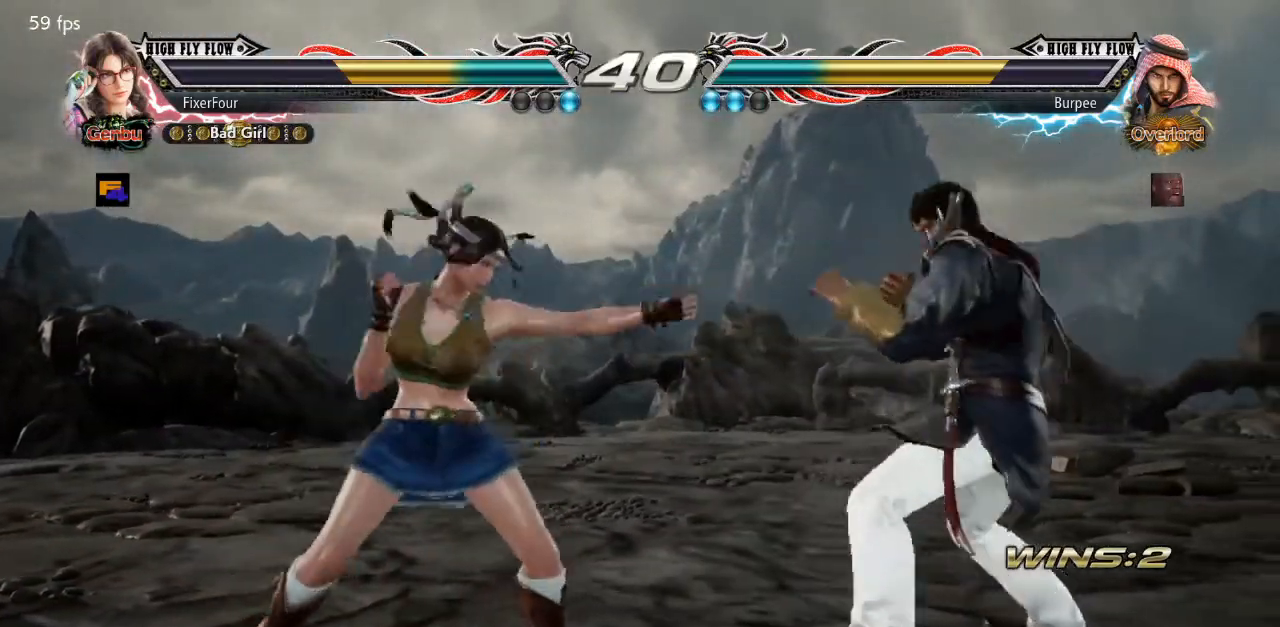
{"buttons": ["DPAD_LEFT"], "events": [[267, "DPAD_LEFT", "down"], [317, "DPAD_LEFT", "up"], [367, "DPAD_LEFT", "down"]]}
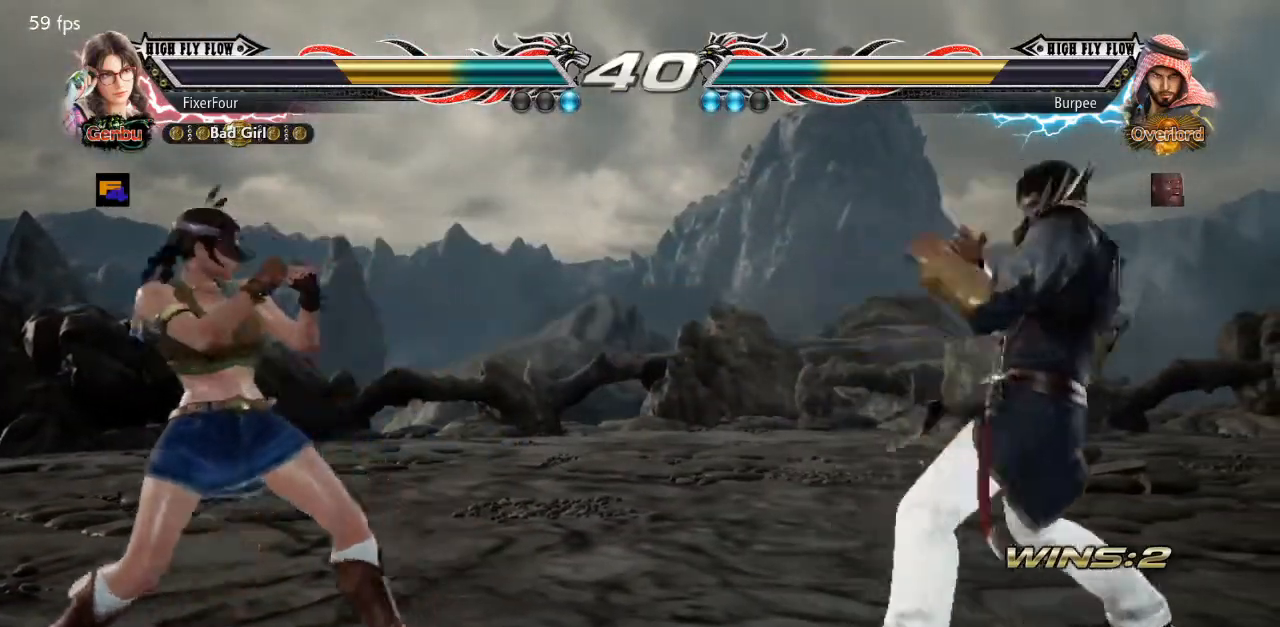
{"buttons": [], "events": [[200, "DPAD_LEFT", "up"]]}
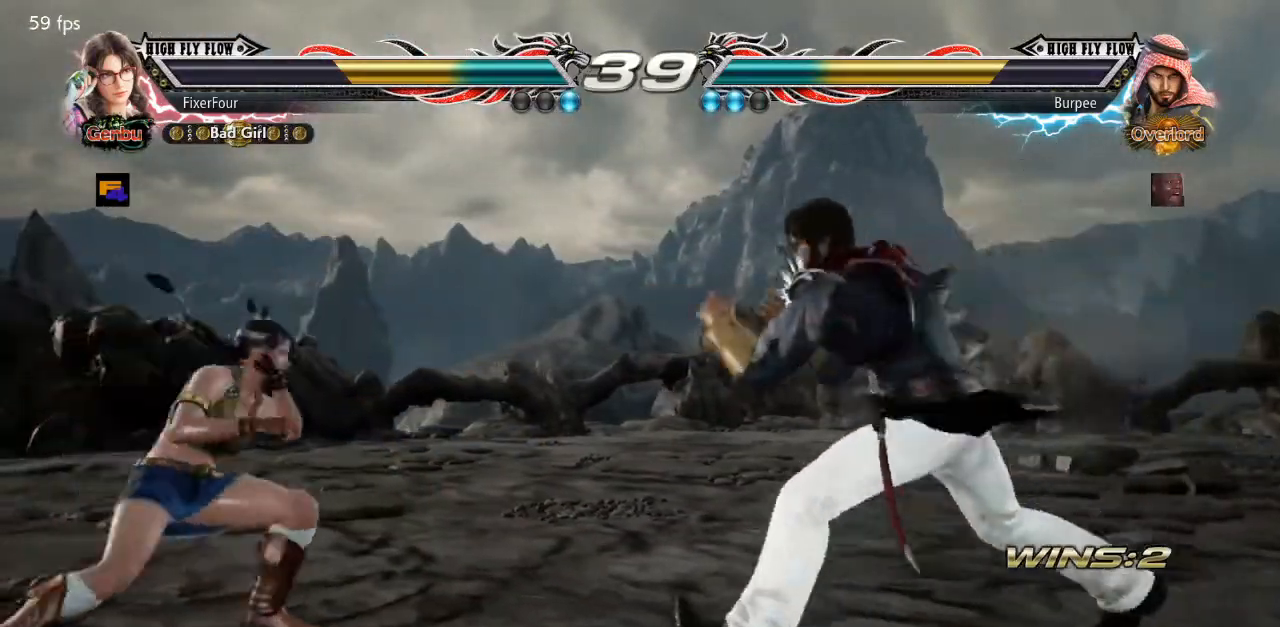
{"buttons": []}
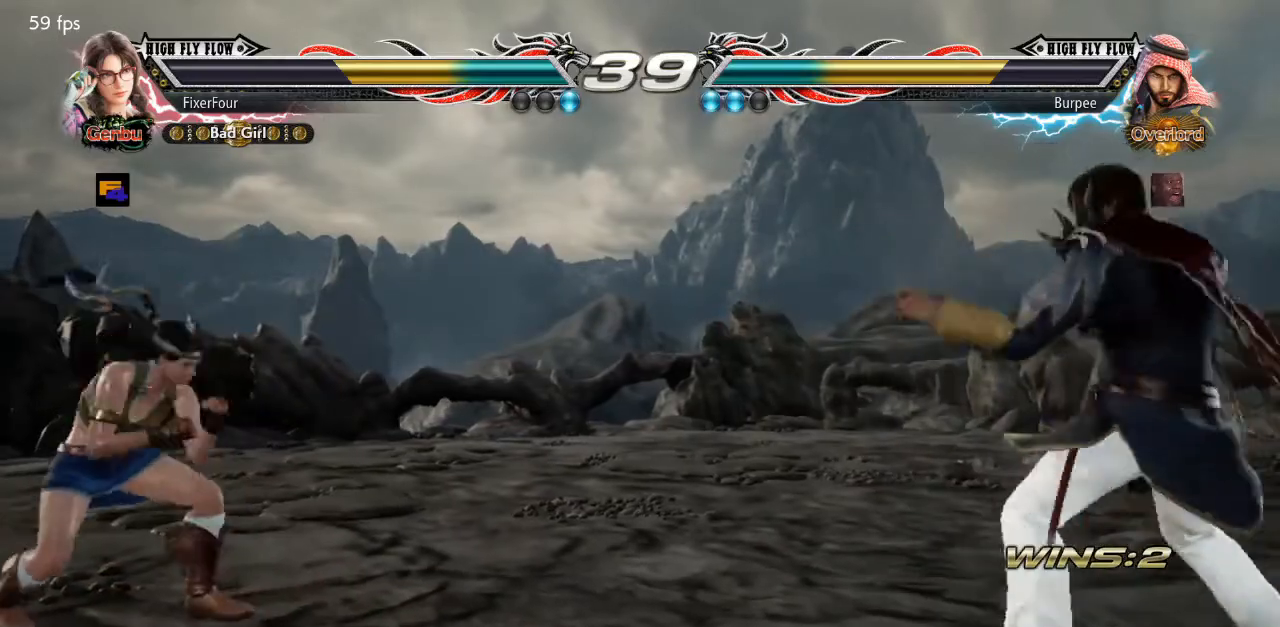
{"buttons": ["DPAD_LEFT"], "events": [[250, "DPAD_LEFT", "down"]]}
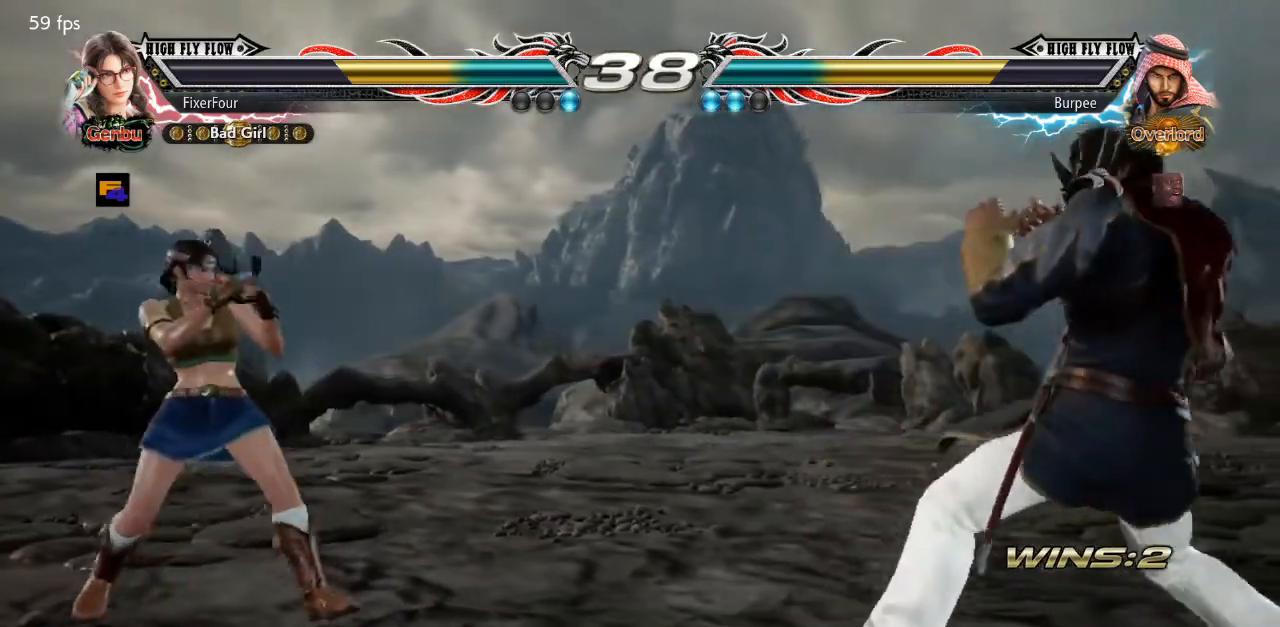
{"buttons": [], "events": [[17, "DPAD_LEFT", "up"], [117, "DPAD_RIGHT", "down"], [201, "DPAD_RIGHT", "up"], [251, "DPAD_RIGHT", "down"], [484, "DPAD_RIGHT", "up"]]}
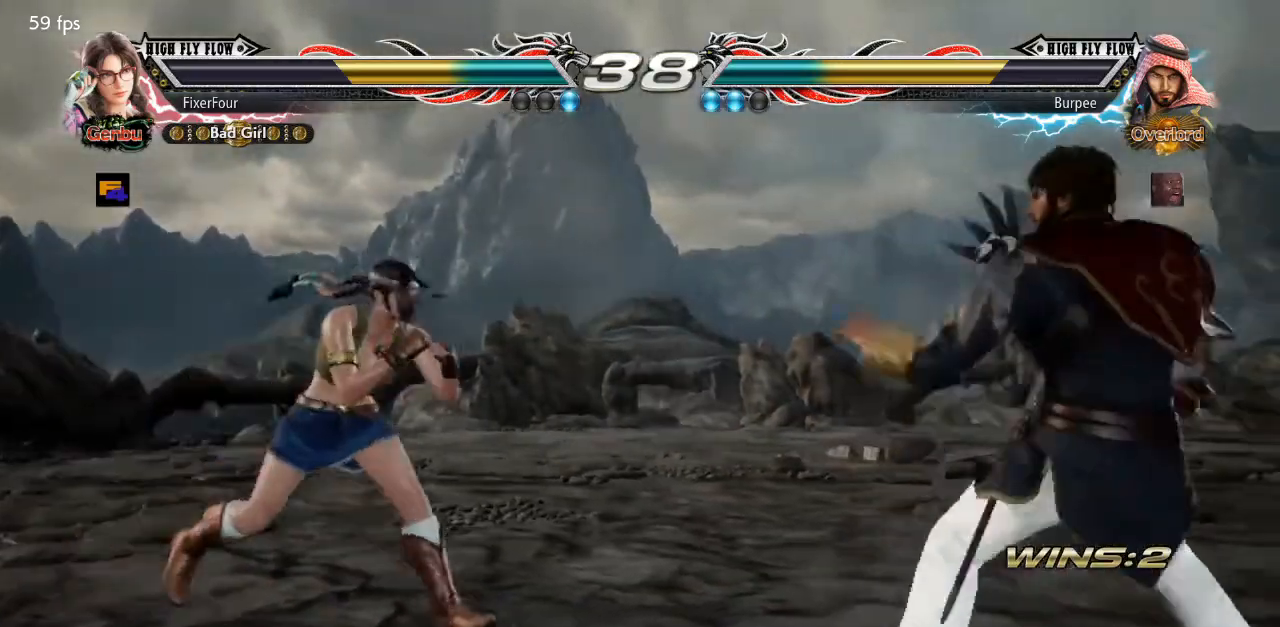
{"buttons": []}
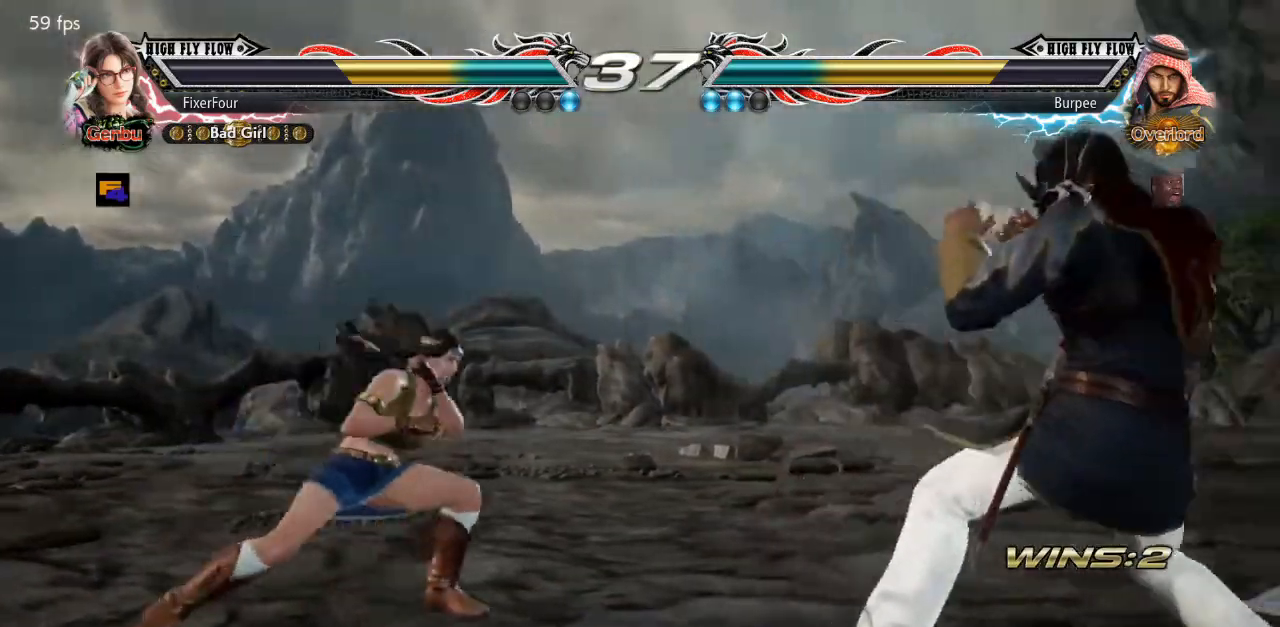
{"buttons": [], "events": [[151, "DPAD_RIGHT", "down"], [217, "DPAD_RIGHT", "up"], [317, "DPAD_RIGHT", "down"], [501, "DPAD_RIGHT", "up"]]}
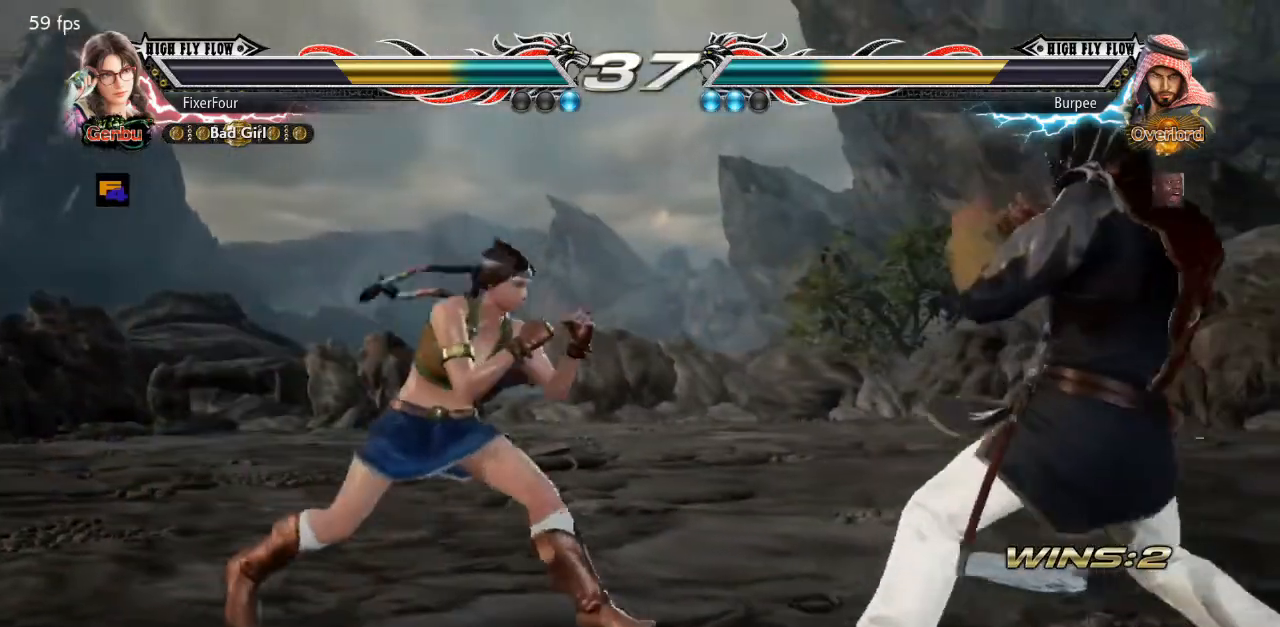
{"buttons": ["SQUARE", "DPAD_RIGHT"], "events": [[33, "DPAD_LEFT", "down"], [117, "DPAD_LEFT", "up"], [234, "DPAD_RIGHT", "down"], [267, "DPAD_RIGHT", "up"], [334, "DPAD_RIGHT", "down"], [434, "SQUARE", "down"]]}
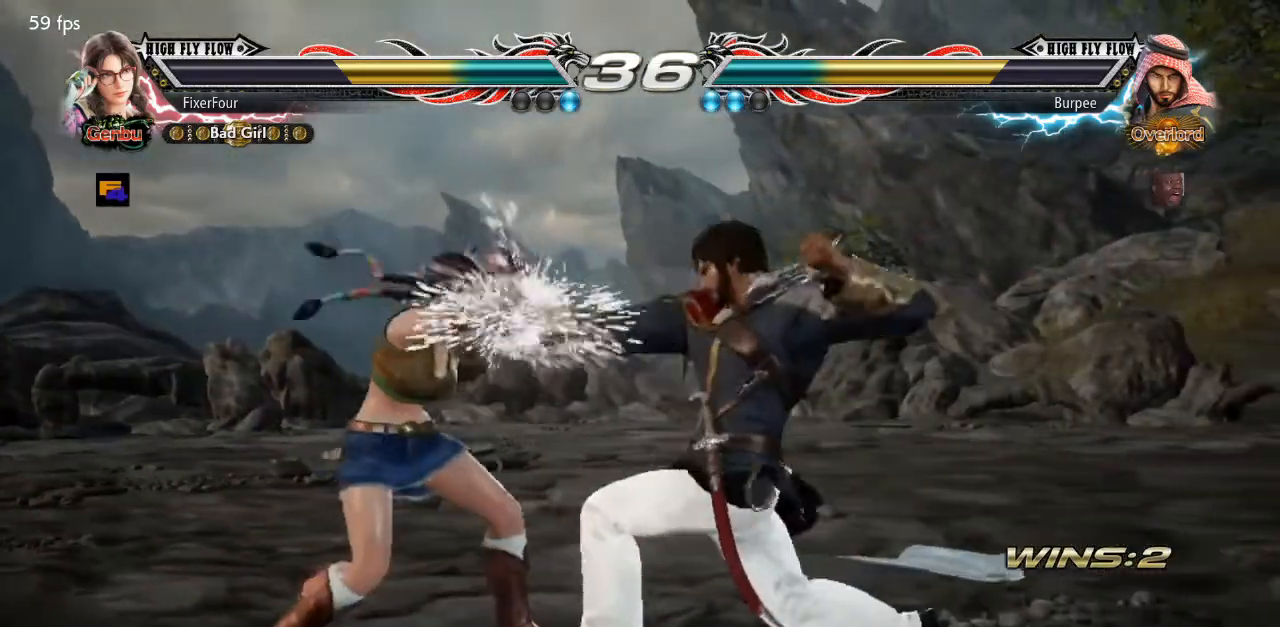
{"buttons": ["DPAD_LEFT"], "events": [[34, "DPAD_RIGHT", "up"], [67, "SQUARE", "up"], [217, "DPAD_LEFT", "down"]]}